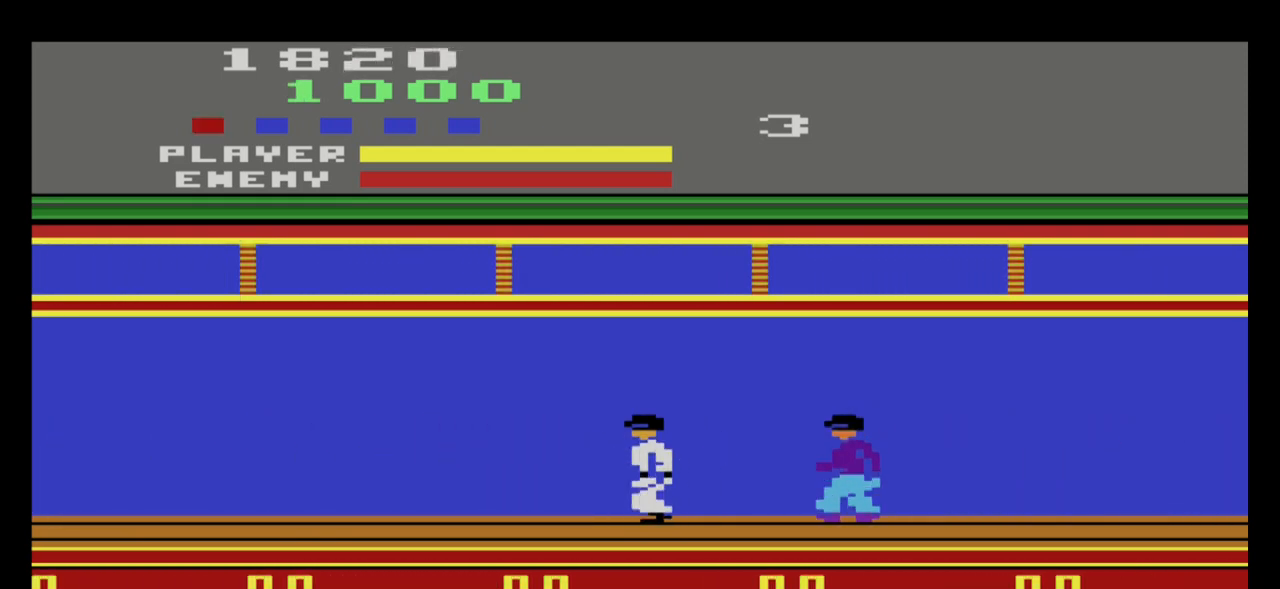
Gameplay with a controller (Xbox layout); each line is a JSON object with the inputs held at the frame after it. "events" lists button and stick changes between this image and that frame as [ms after this image, input, new state], when the widget could be followed in between. Not read: right_stick.
{"buttons": [], "left_stick": "right", "events": [[167, "left_stick", "center"], [234, "left_stick", "right"], [267, "A", "down"], [334, "A", "up"], [400, "A", "down"], [467, "A", "up"]]}
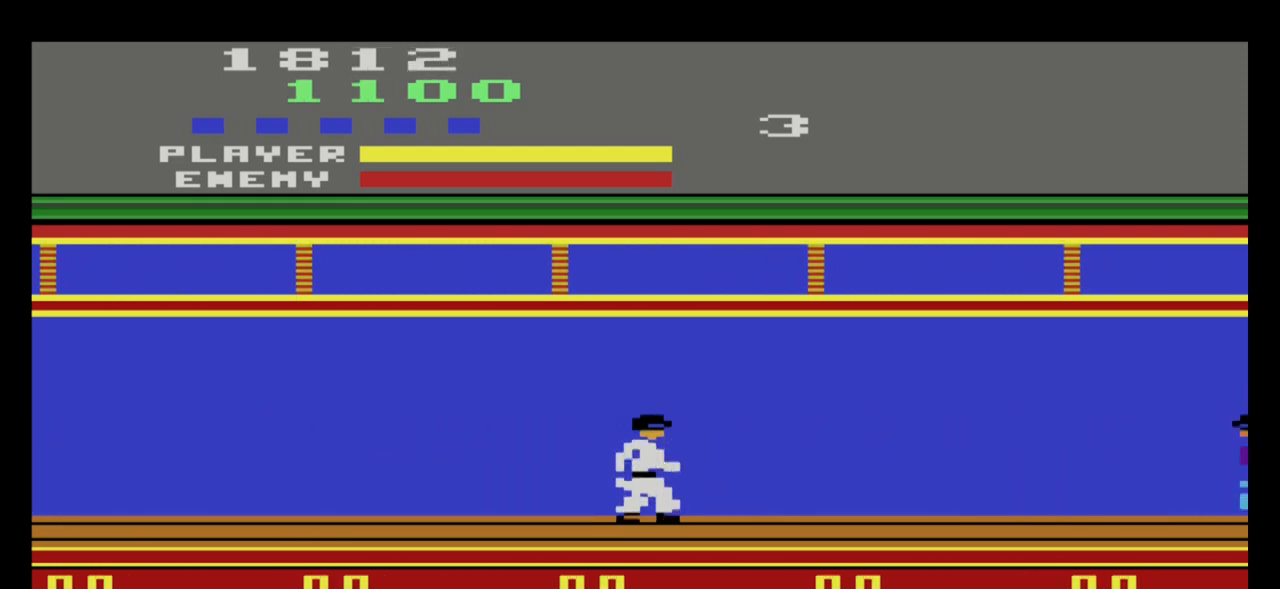
{"buttons": [], "left_stick": "right", "events": [[34, "A", "down"], [101, "A", "up"]]}
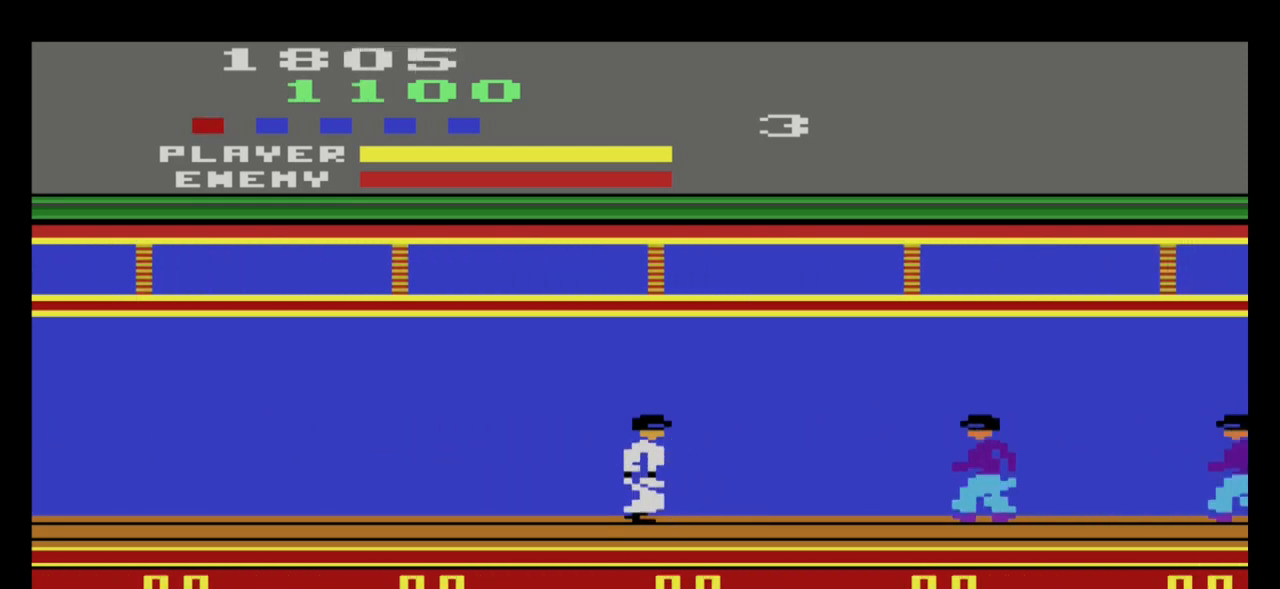
{"buttons": ["A"], "left_stick": "right", "events": [[400, "A", "down"]]}
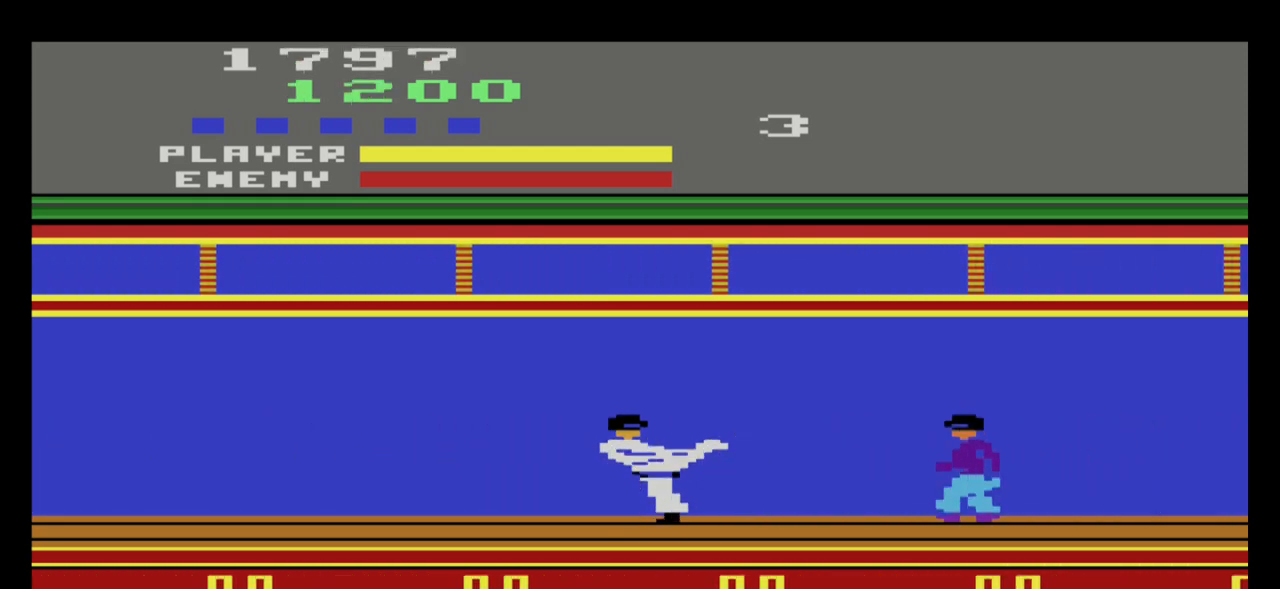
{"buttons": ["A"], "left_stick": "right", "events": [[101, "A", "up"], [434, "A", "down"]]}
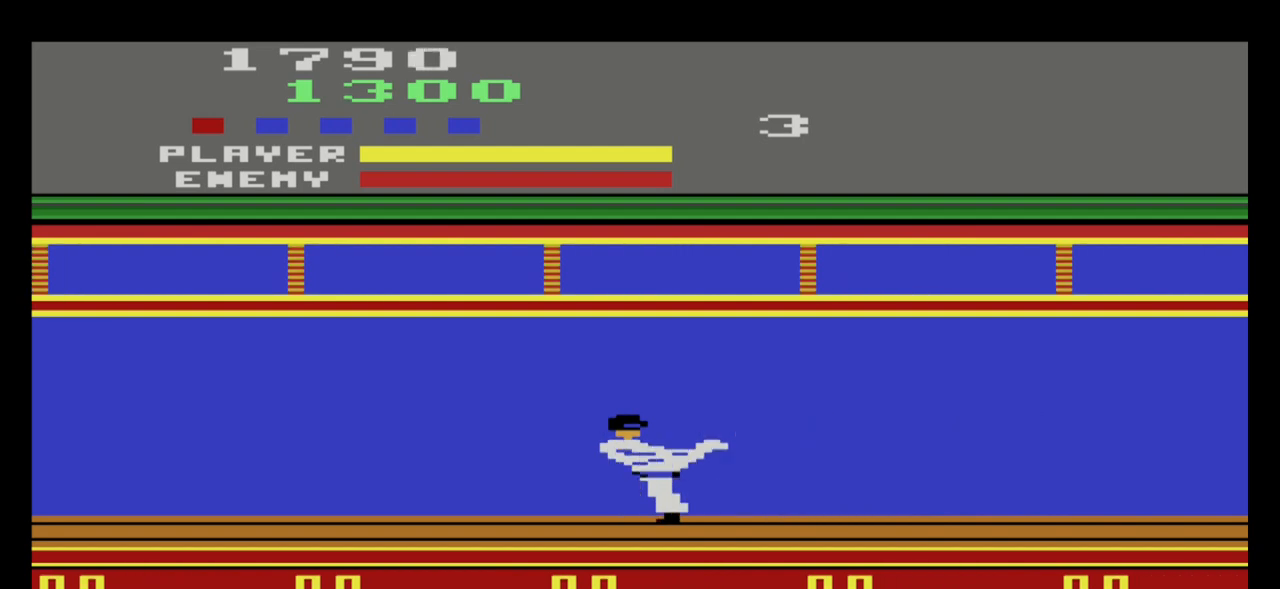
{"buttons": [], "left_stick": "left", "events": [[67, "A", "up"], [100, "left_stick", "center"], [334, "left_stick", "left"]]}
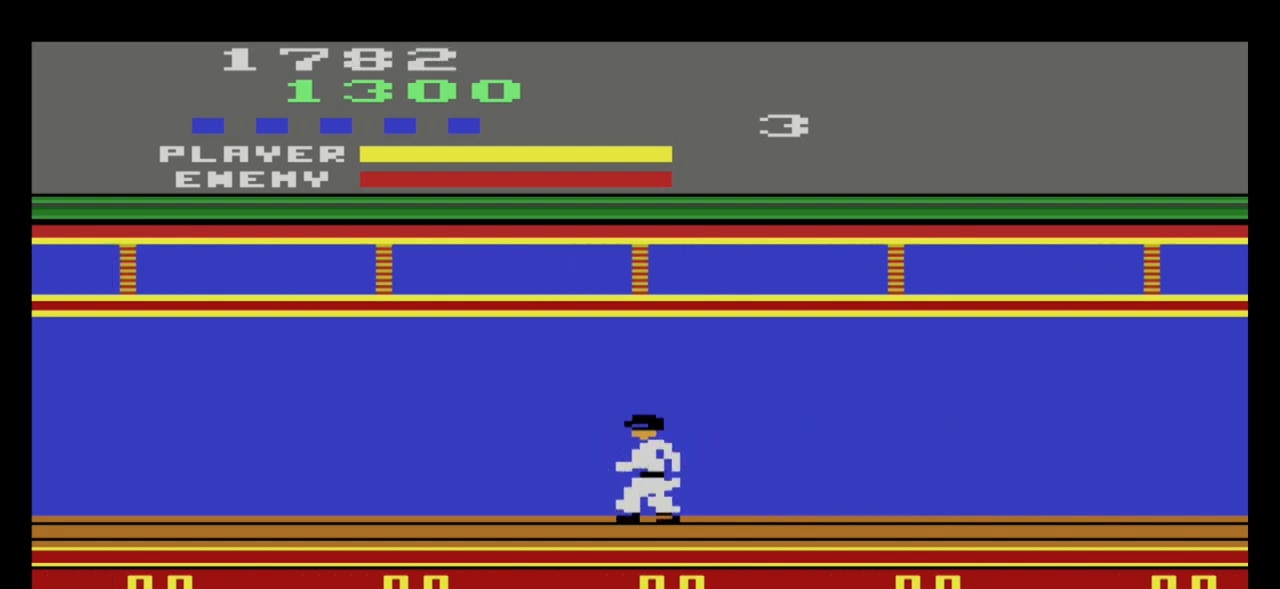
{"buttons": [], "left_stick": "left", "events": []}
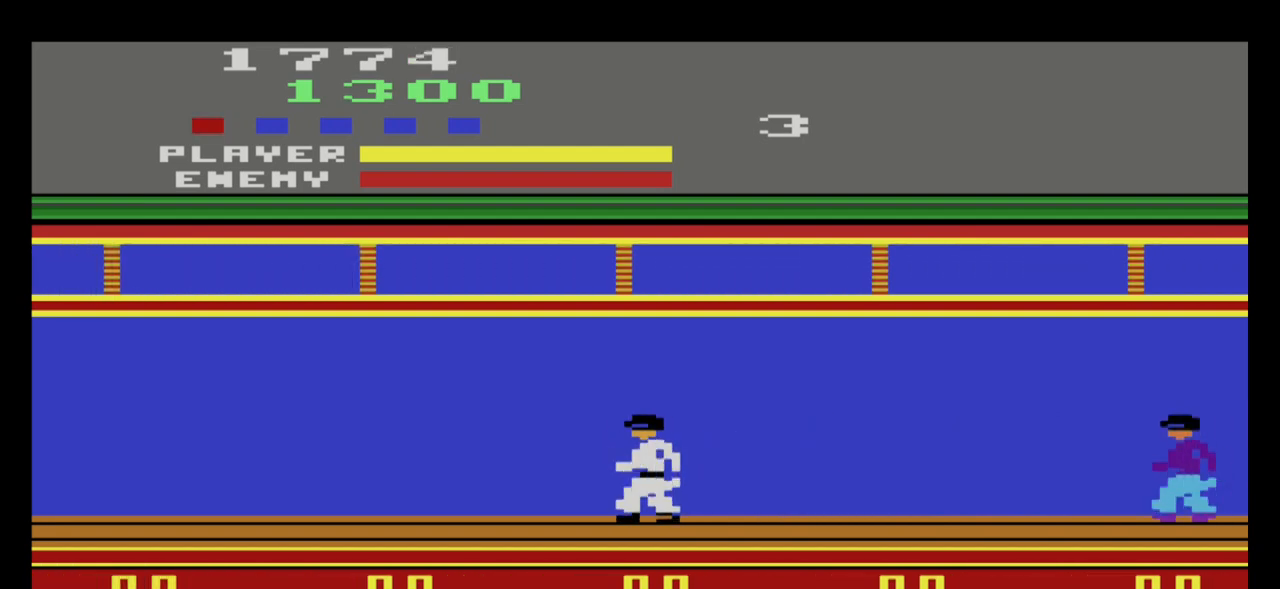
{"buttons": [], "left_stick": "center", "events": [[467, "left_stick", "center"]]}
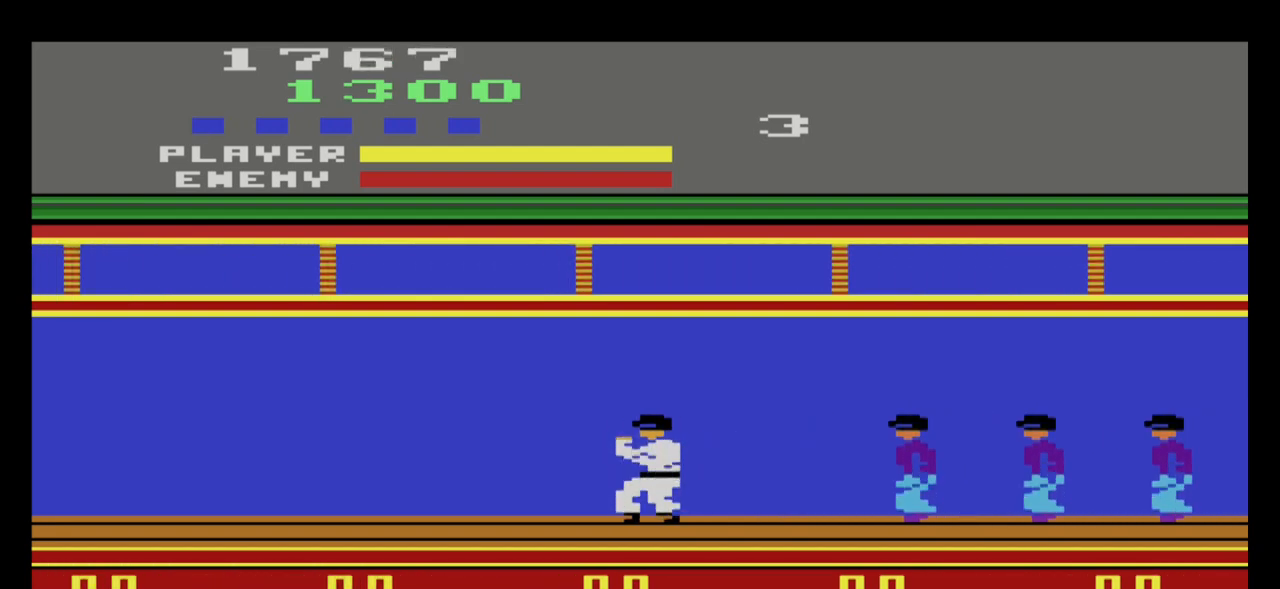
{"buttons": [], "left_stick": "right", "events": [[34, "left_stick", "right"], [301, "A", "down"], [434, "A", "up"]]}
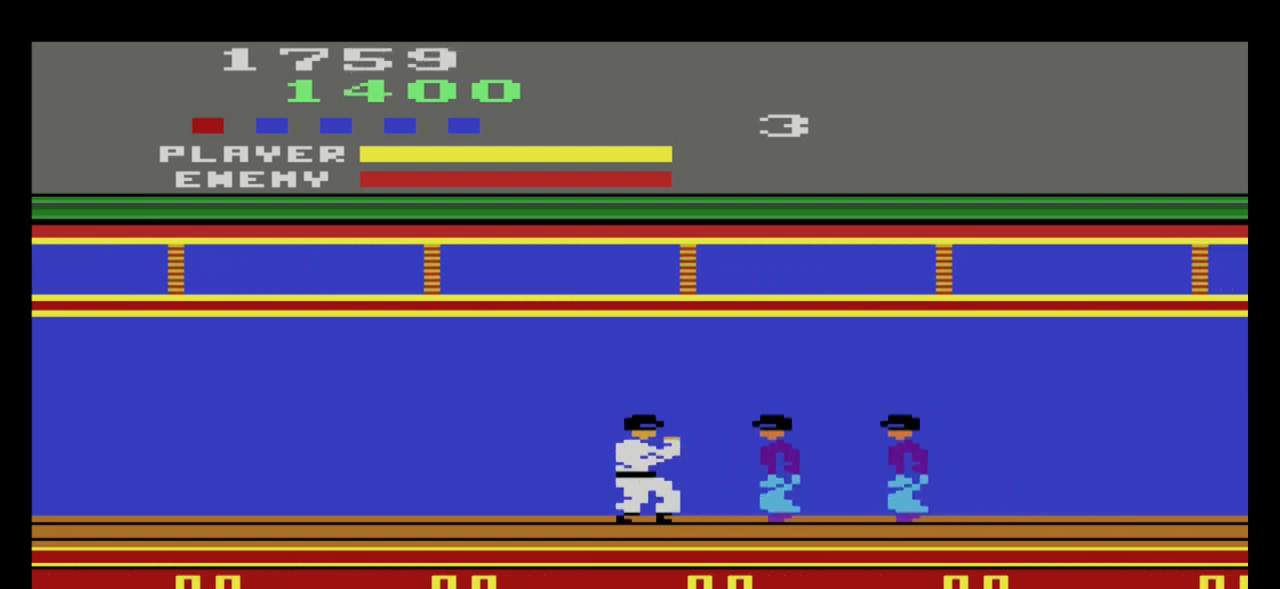
{"buttons": ["A"], "left_stick": "down", "events": [[100, "A", "down"], [167, "A", "up"], [167, "left_stick", "down"], [234, "A", "down"], [367, "A", "up"], [434, "A", "down"]]}
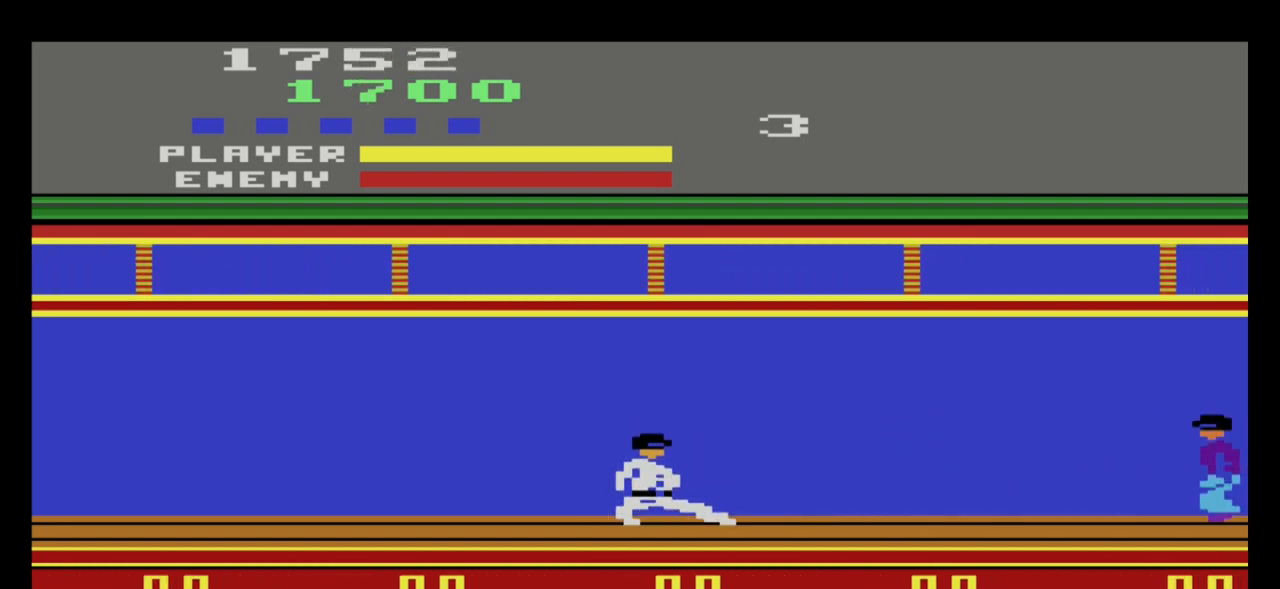
{"buttons": [], "left_stick": "left", "events": [[34, "A", "up"], [101, "A", "down"], [167, "A", "up"], [367, "left_stick", "left"]]}
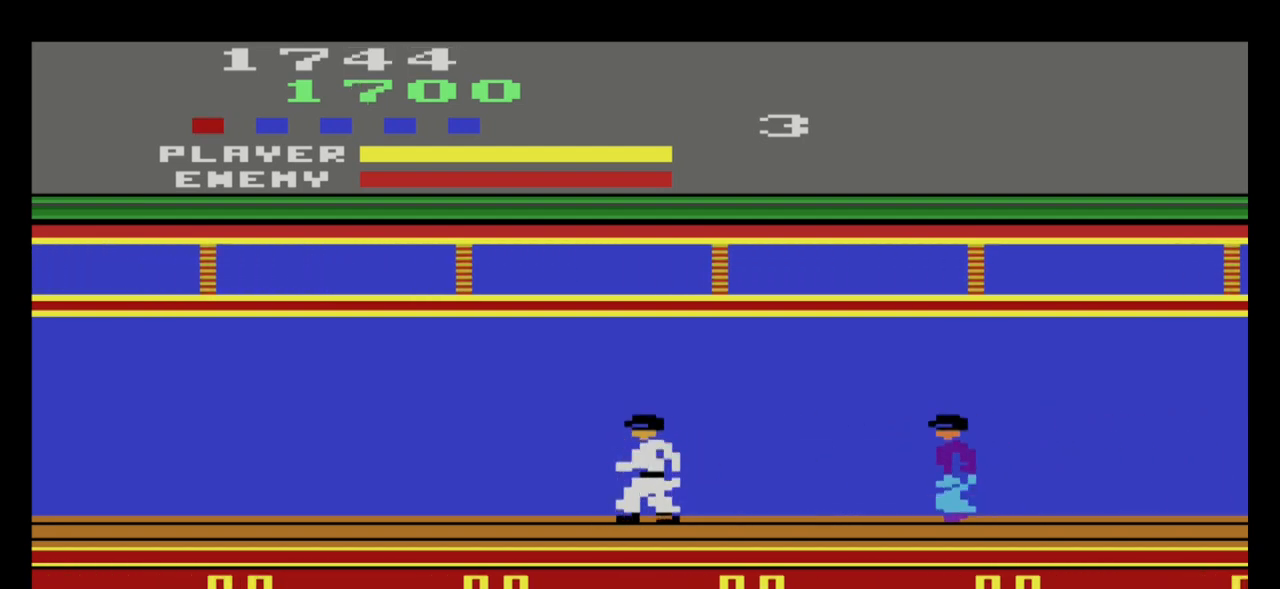
{"buttons": ["A"], "left_stick": "down-right", "events": [[200, "left_stick", "down-right"], [400, "A", "down"]]}
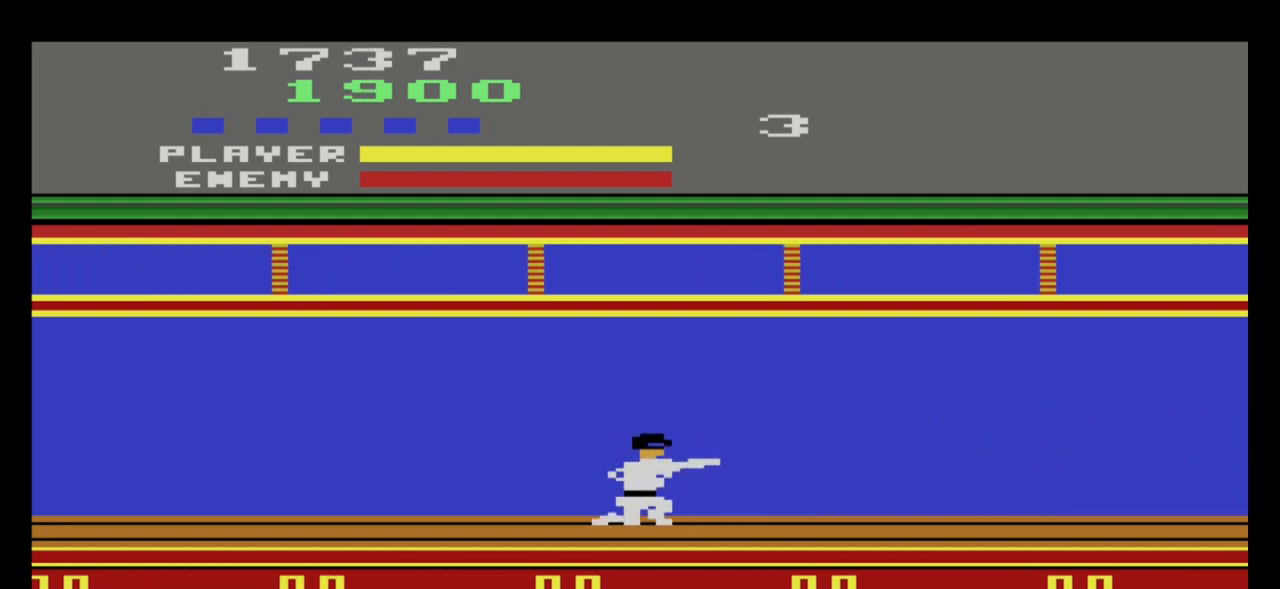
{"buttons": [], "left_stick": "right", "events": [[34, "A", "up"], [334, "left_stick", "right"]]}
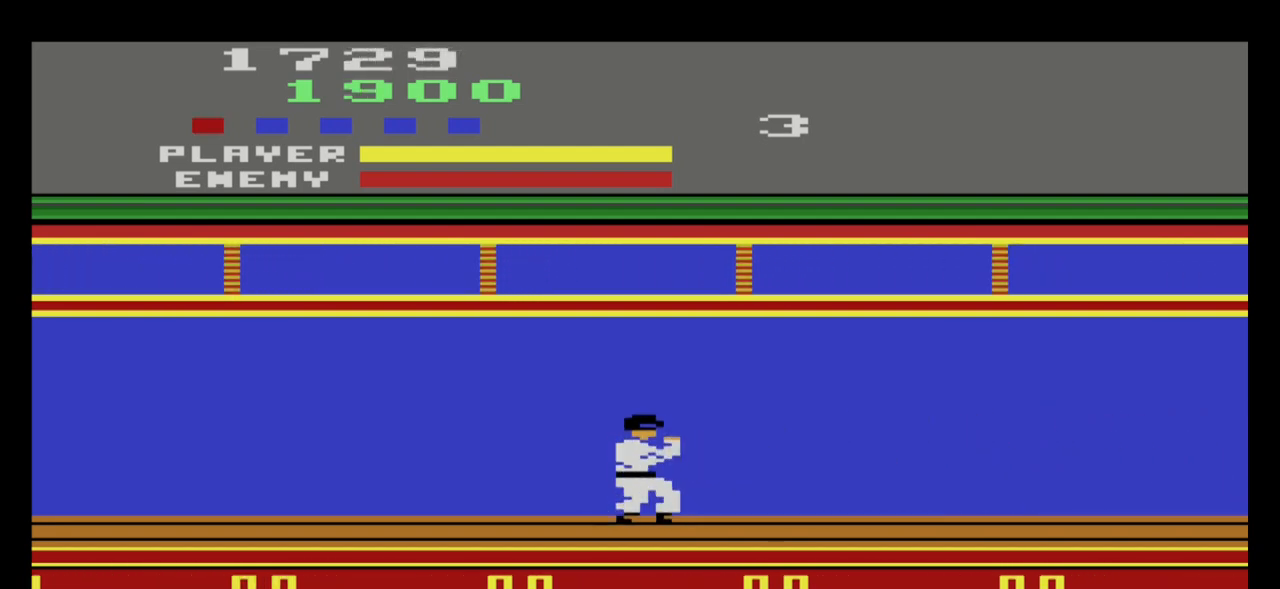
{"buttons": [], "left_stick": "left", "events": [[100, "left_stick", "center"], [200, "left_stick", "left"]]}
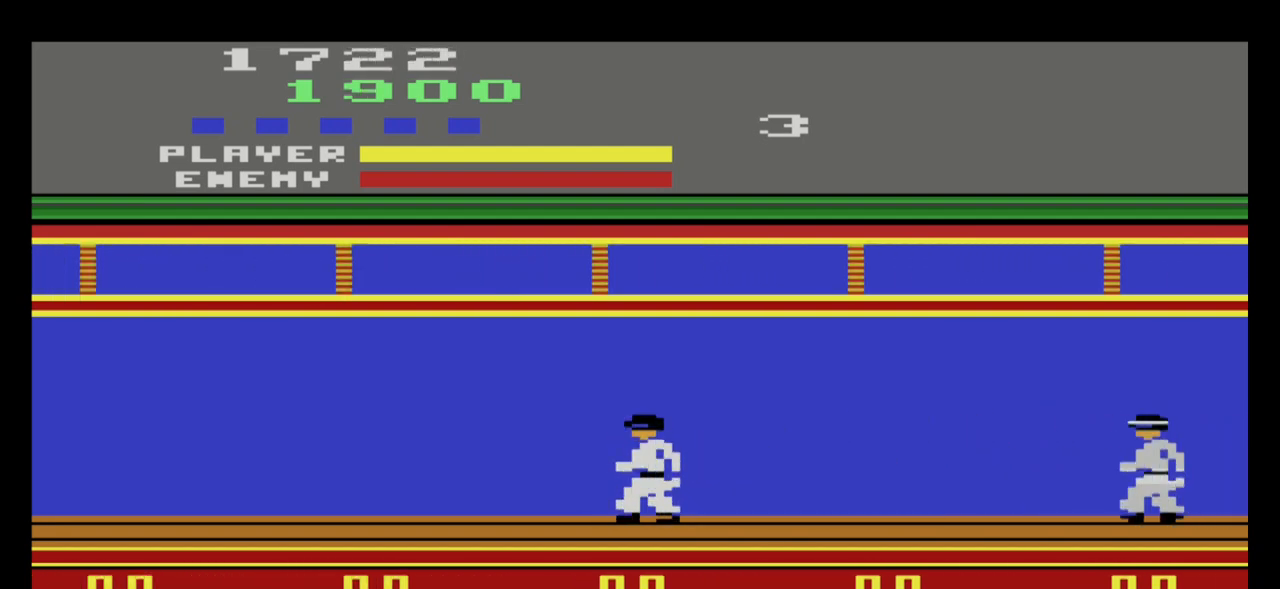
{"buttons": [], "left_stick": "left", "events": []}
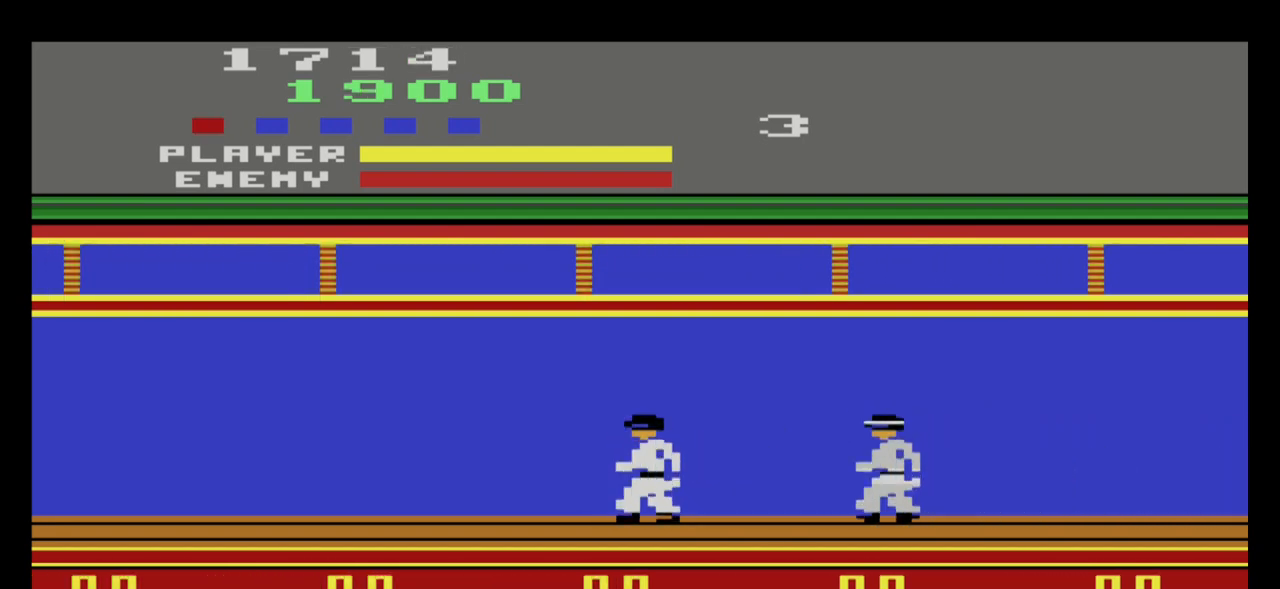
{"buttons": [], "left_stick": "down-left", "events": [[467, "left_stick", "down-left"]]}
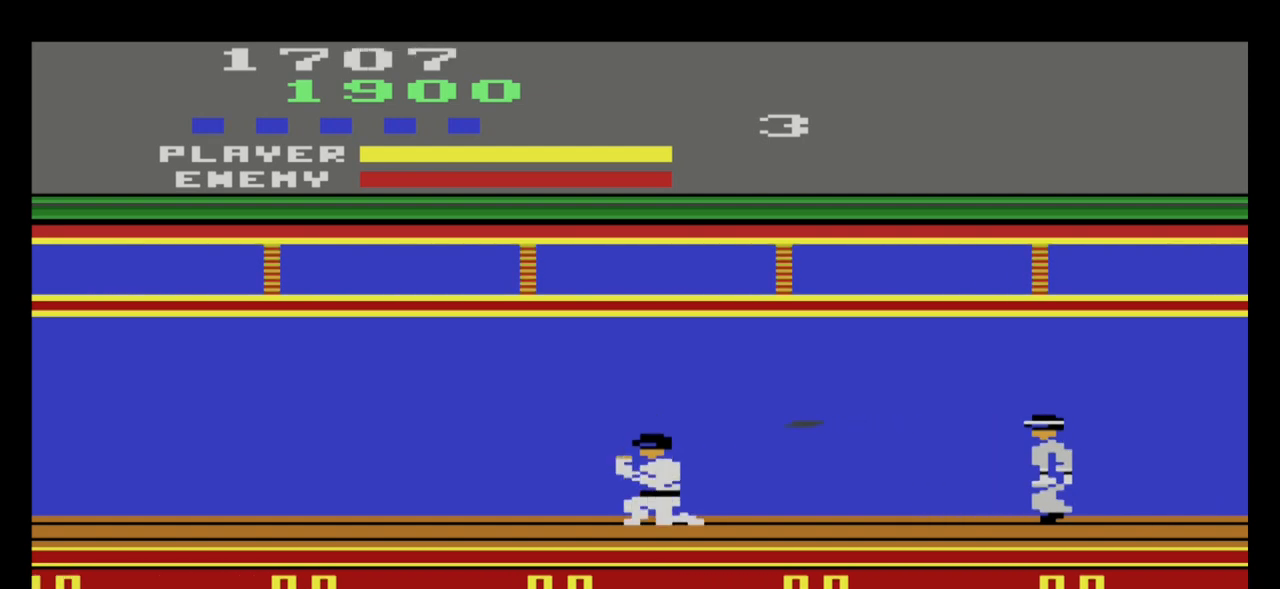
{"buttons": [], "left_stick": "down-right", "events": [[101, "left_stick", "down"], [501, "left_stick", "down-right"]]}
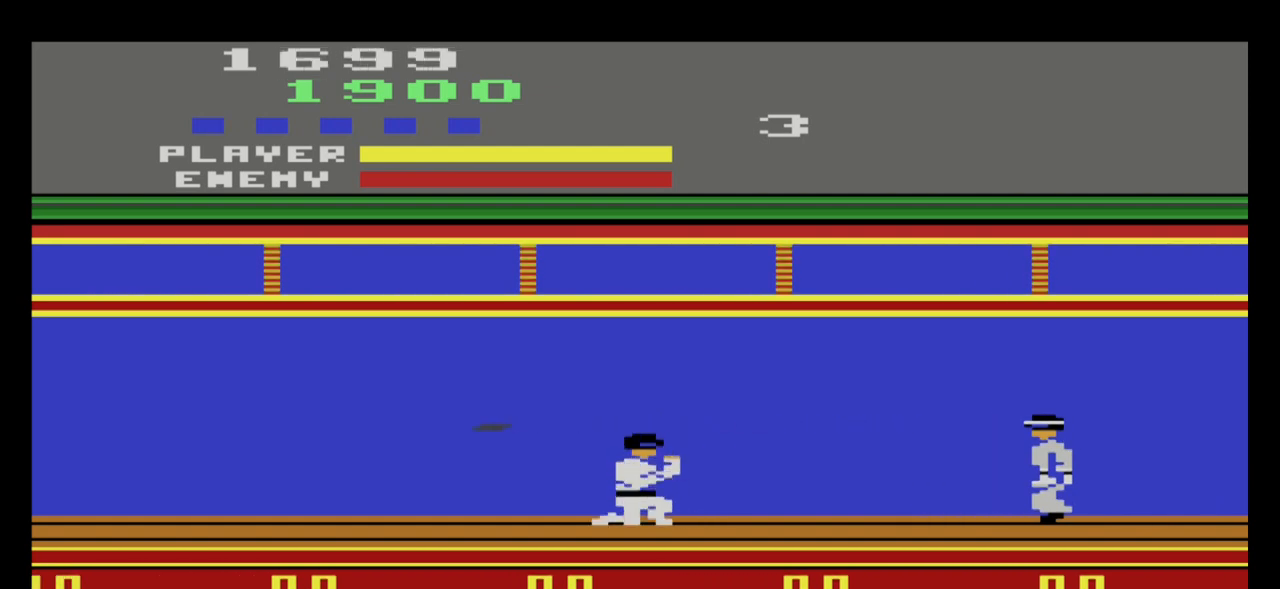
{"buttons": [], "left_stick": "left", "events": [[234, "left_stick", "left"]]}
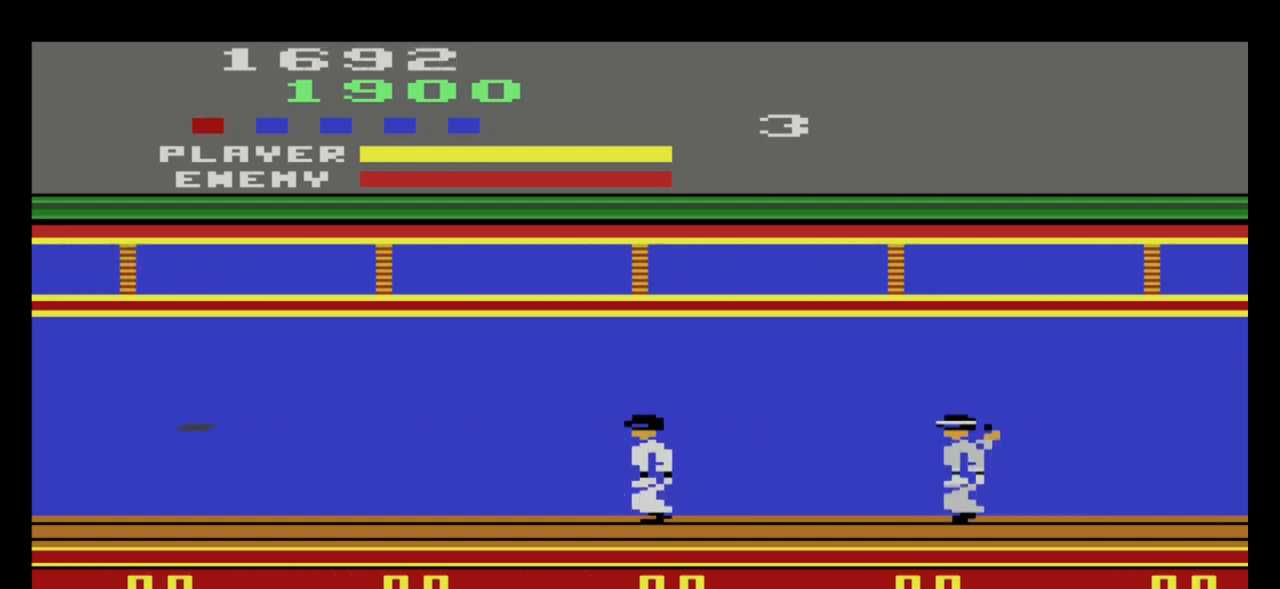
{"buttons": [], "left_stick": "left", "events": []}
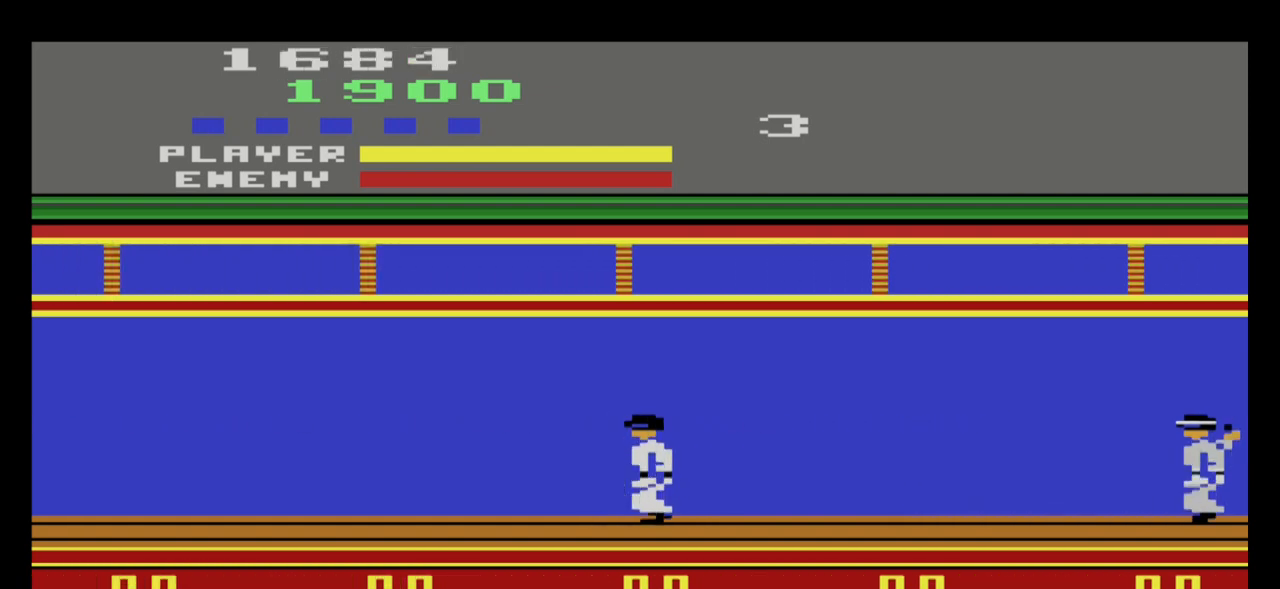
{"buttons": [], "left_stick": "down-left", "events": [[33, "left_stick", "down-left"], [133, "left_stick", "down"], [467, "left_stick", "down-left"]]}
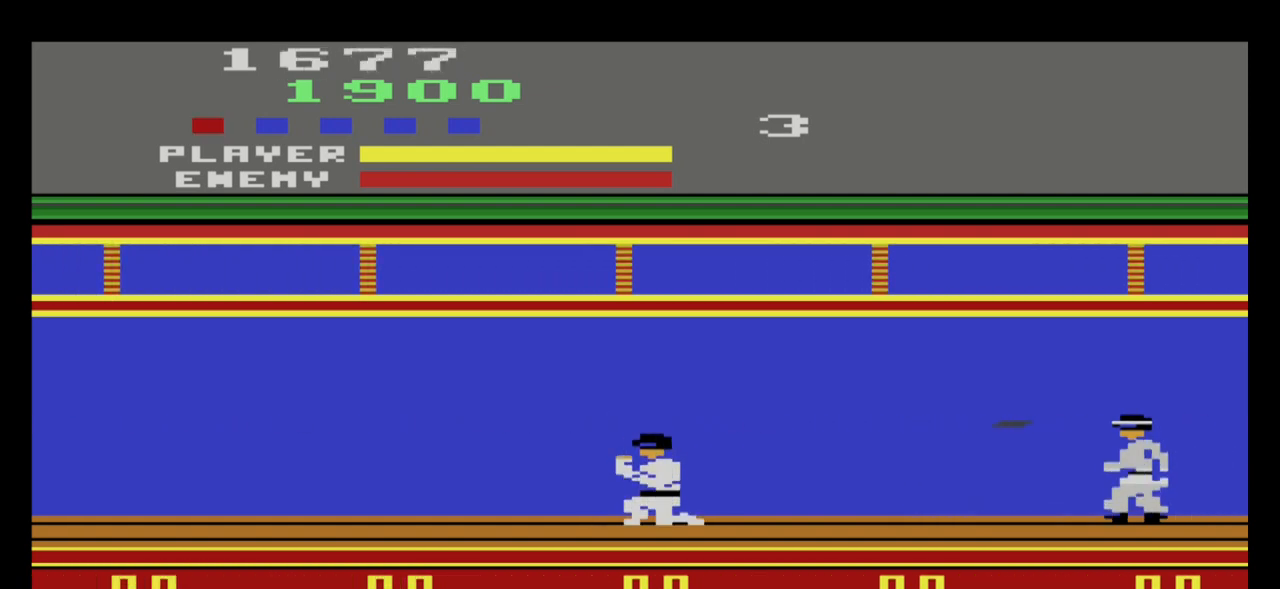
{"buttons": [], "left_stick": "down-left", "events": [[67, "left_stick", "left"], [301, "left_stick", "down-left"]]}
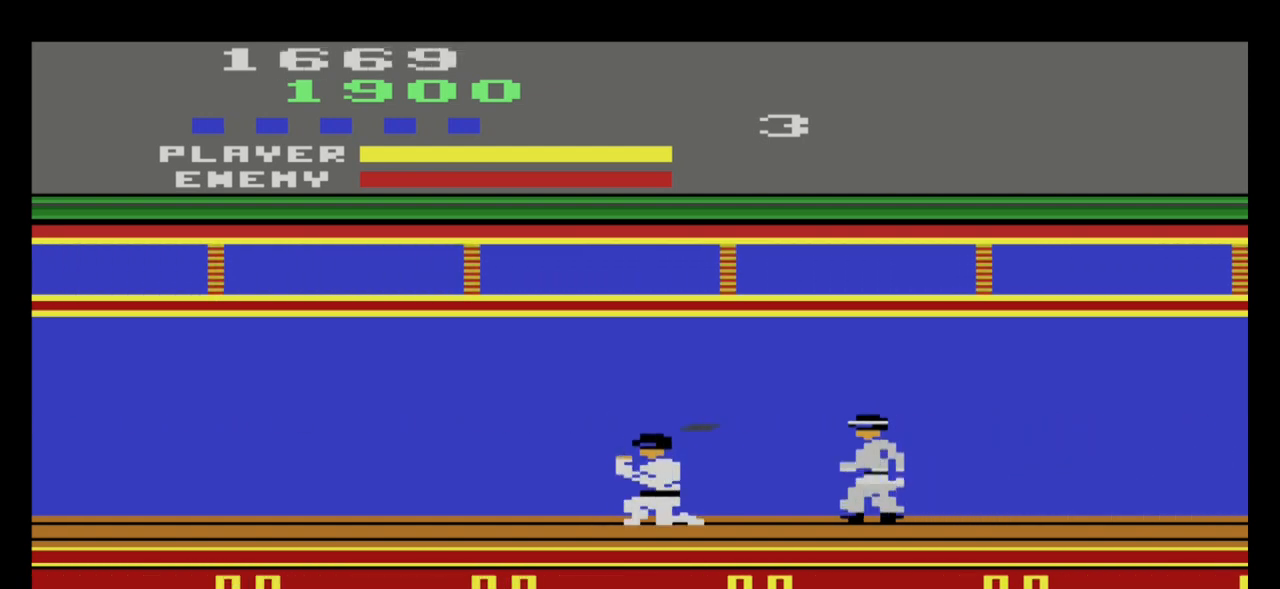
{"buttons": ["A"], "left_stick": "down-right", "events": [[167, "left_stick", "down-right"], [467, "A", "down"]]}
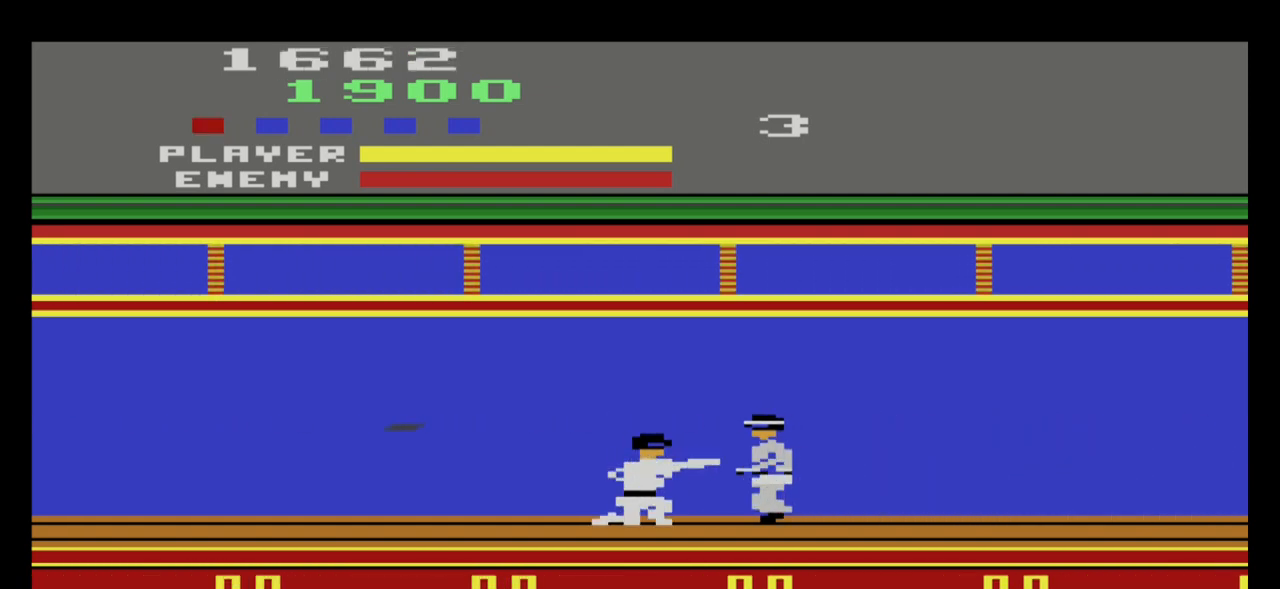
{"buttons": ["A"], "left_stick": "right", "events": [[34, "A", "up"], [201, "left_stick", "up-right"], [267, "left_stick", "right"], [501, "A", "down"]]}
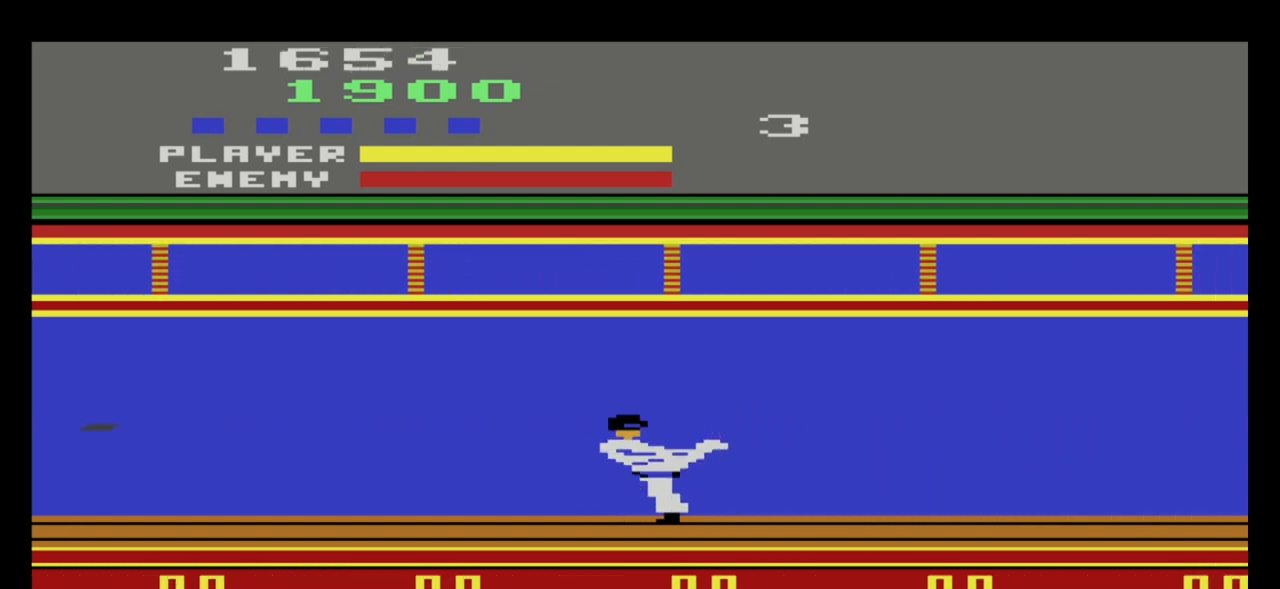
{"buttons": [], "left_stick": "down", "events": [[67, "A", "up"], [67, "left_stick", "down-right"], [133, "A", "down"], [200, "A", "up"], [267, "A", "down"], [267, "left_stick", "down"], [334, "A", "up"]]}
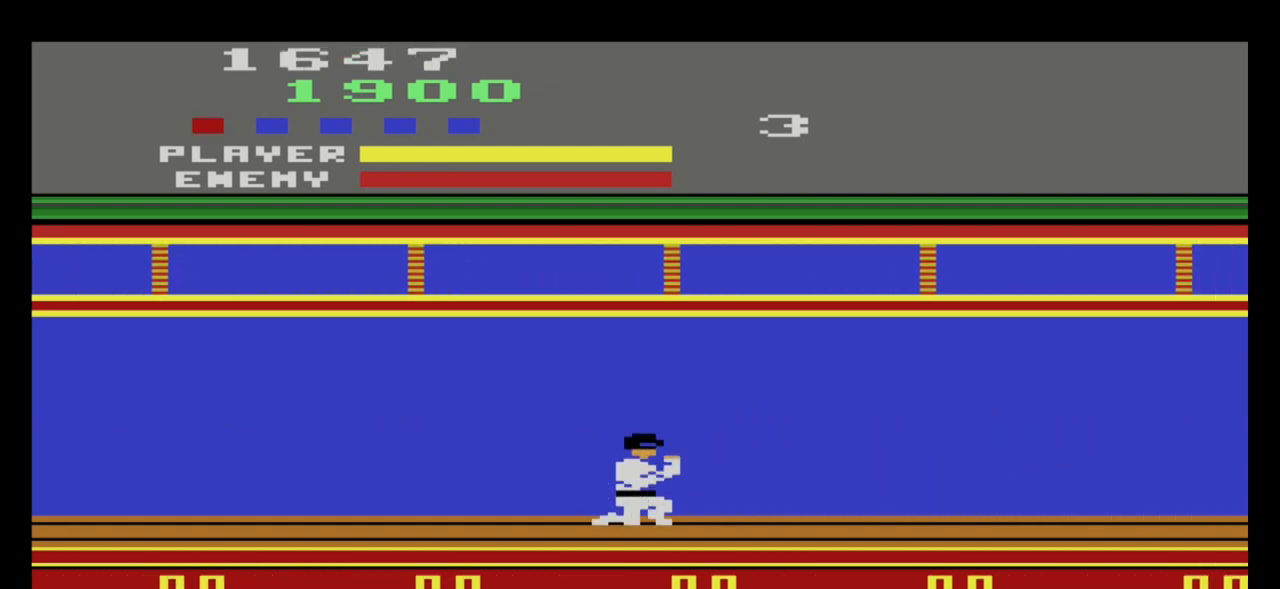
{"buttons": [], "left_stick": "left", "events": [[67, "left_stick", "left"]]}
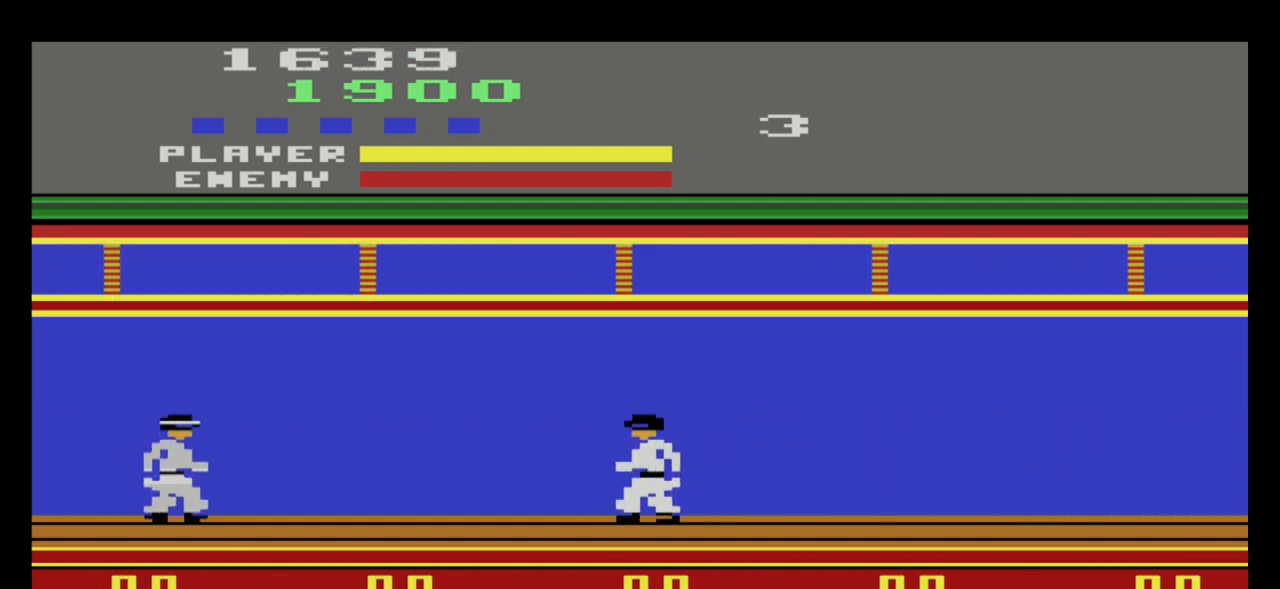
{"buttons": [], "left_stick": "down-right", "events": [[367, "left_stick", "down"], [434, "left_stick", "down-right"]]}